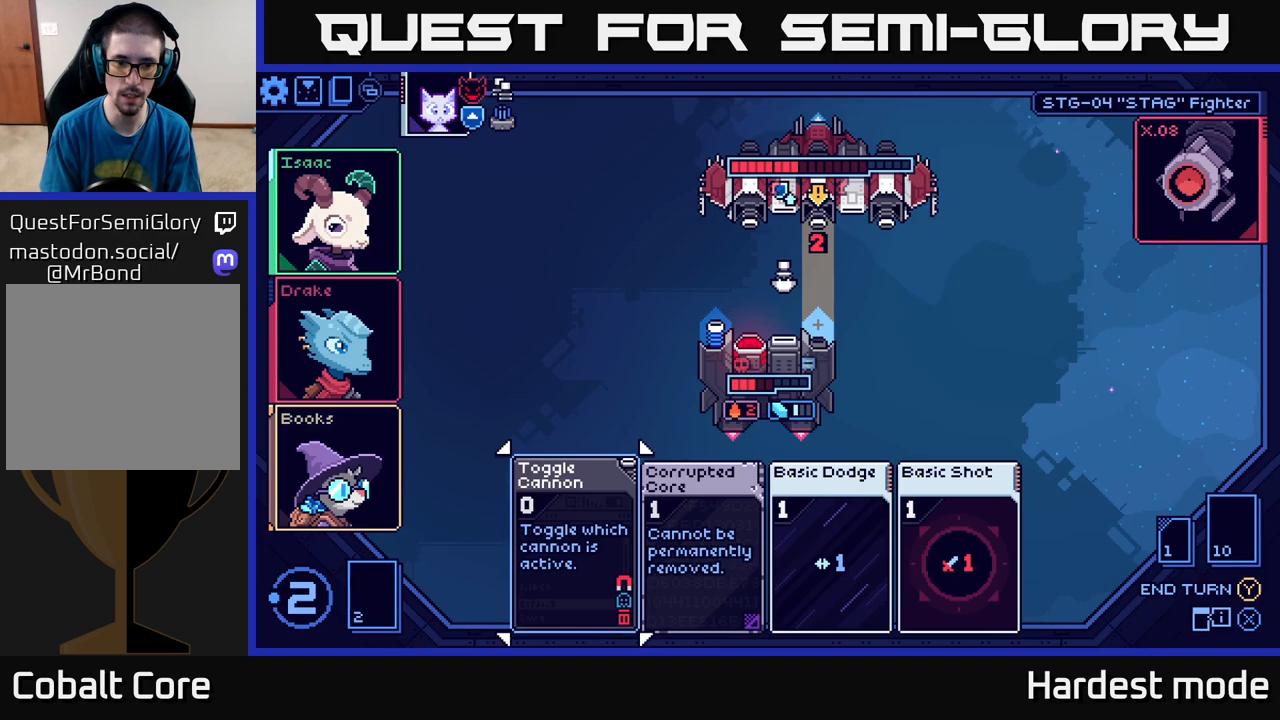
Gameplay with a controller (Xbox layout); each line is a JSON object with the inputs held at the frame after it. "events" lists button and stick changes between this image and that frame as [ms after this image, input, new state], when the widget could be followed in between.
{"buttons": [], "left_stick": "center", "right_stick": "center", "events": [[167, "A", "down"], [233, "A", "up"]]}
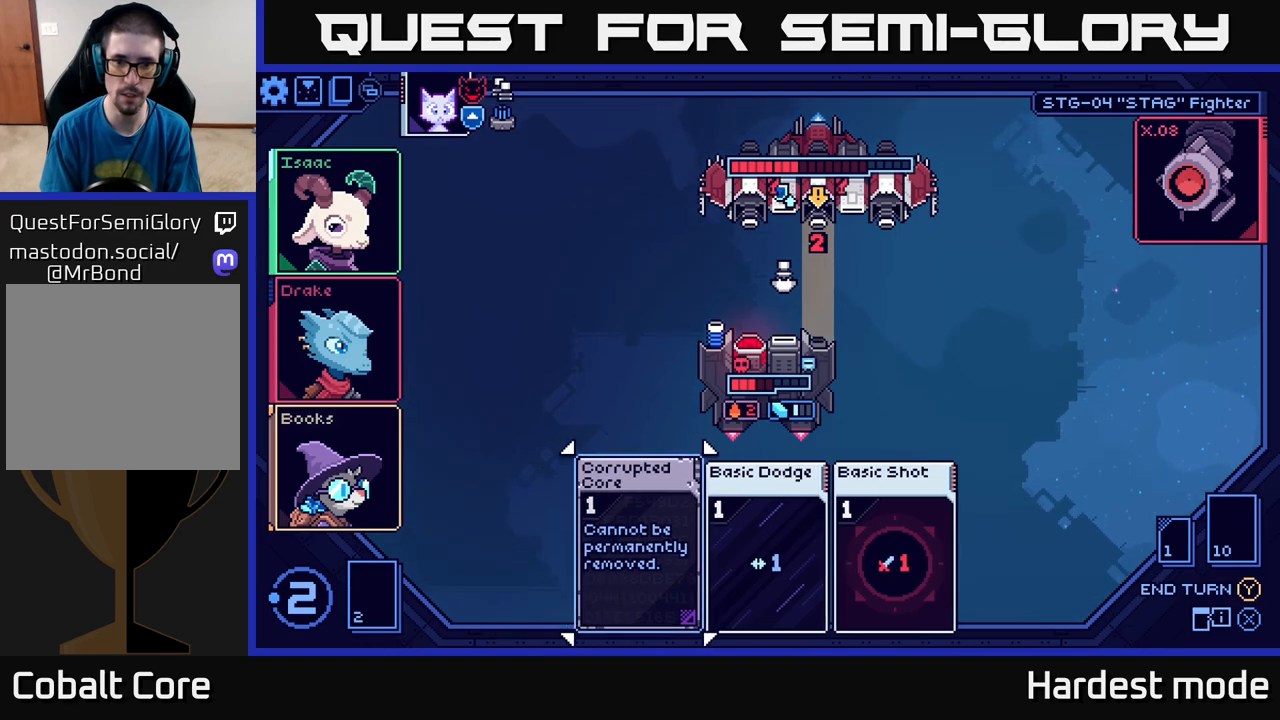
{"buttons": [], "left_stick": "center", "right_stick": "center", "events": []}
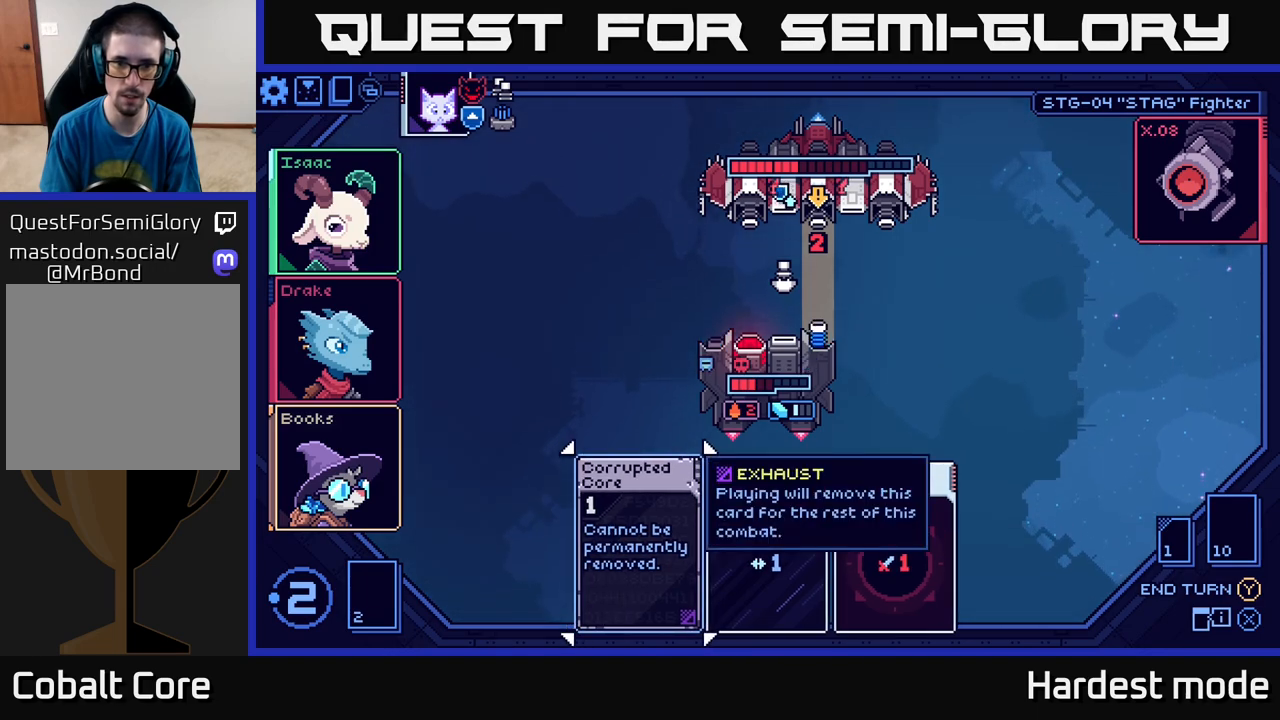
{"buttons": [], "left_stick": "right", "right_stick": "center", "events": [[33, "left_stick", "right"], [183, "left_stick", "center"], [433, "left_stick", "right"]]}
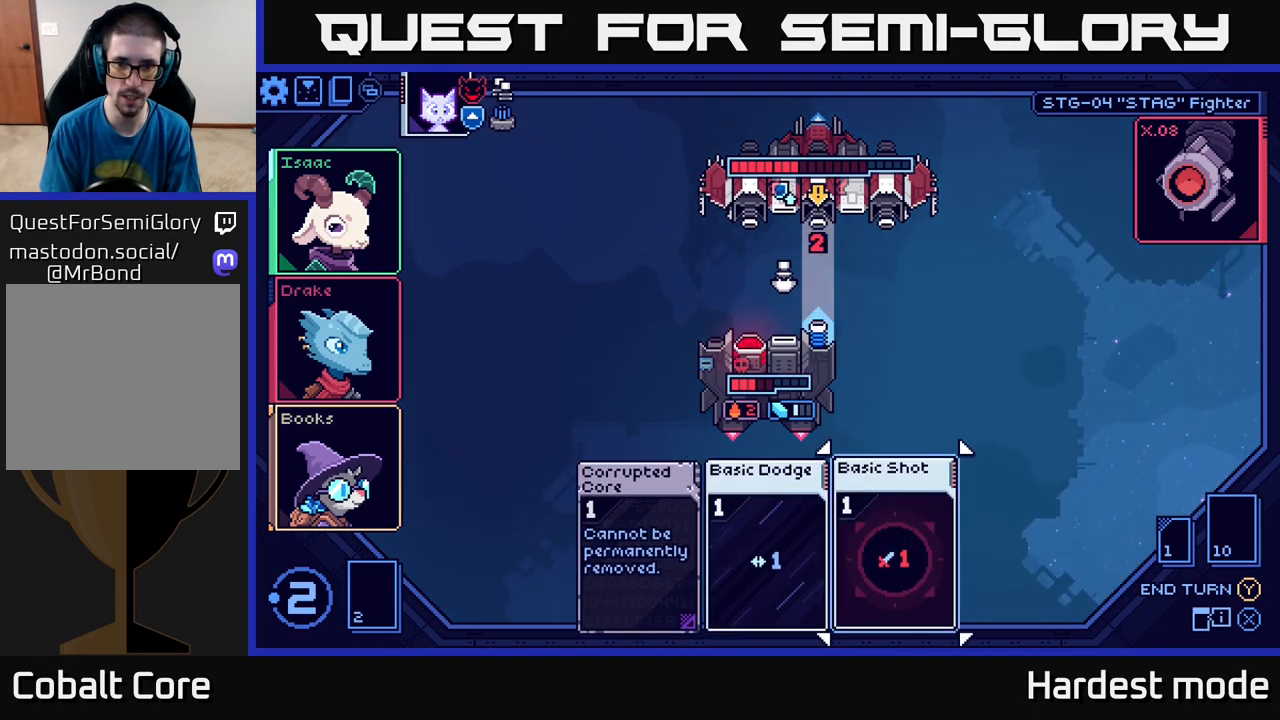
{"buttons": [], "left_stick": "center", "right_stick": "center", "events": [[117, "left_stick", "center"]]}
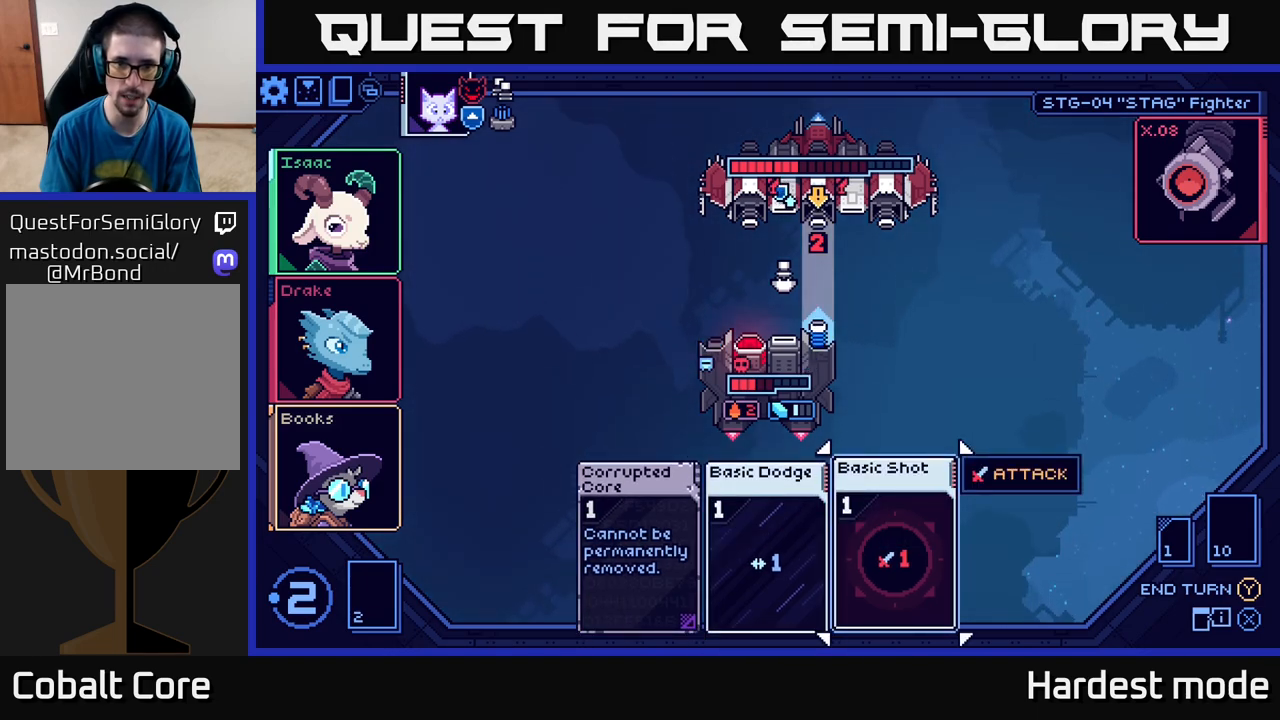
{"buttons": [], "left_stick": "center", "right_stick": "center", "events": []}
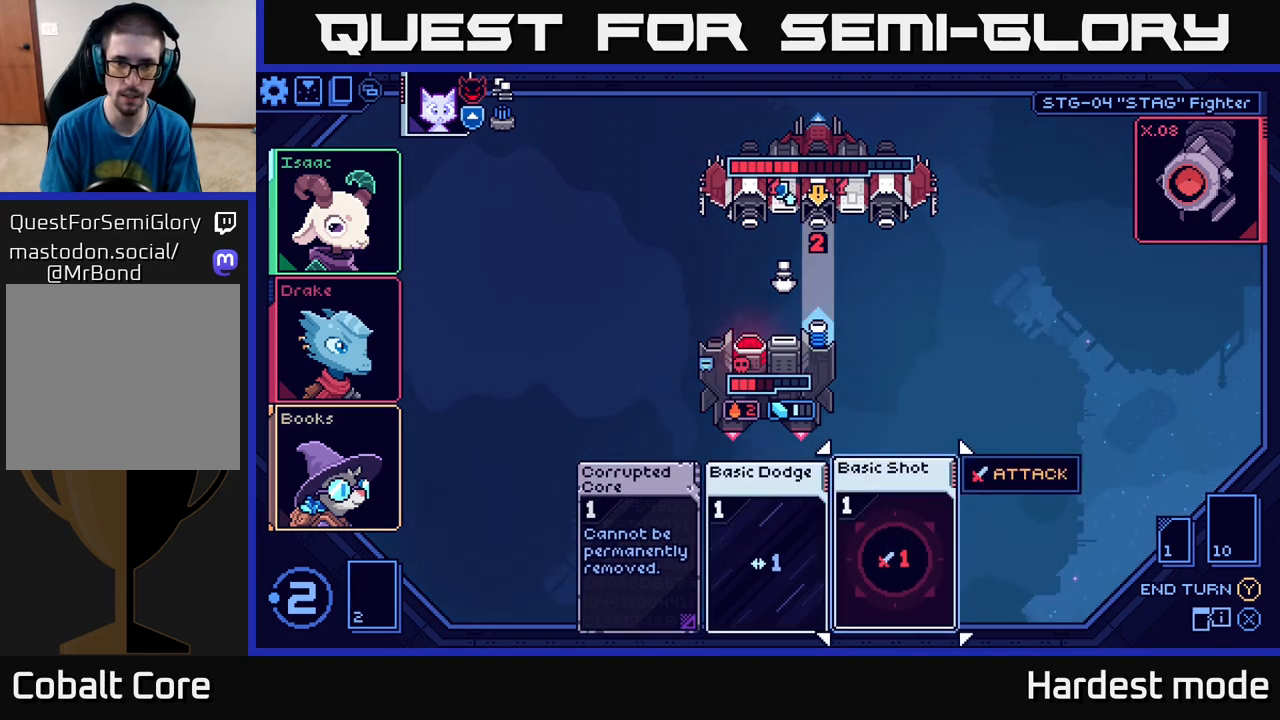
{"buttons": [], "left_stick": "center", "right_stick": "center", "events": []}
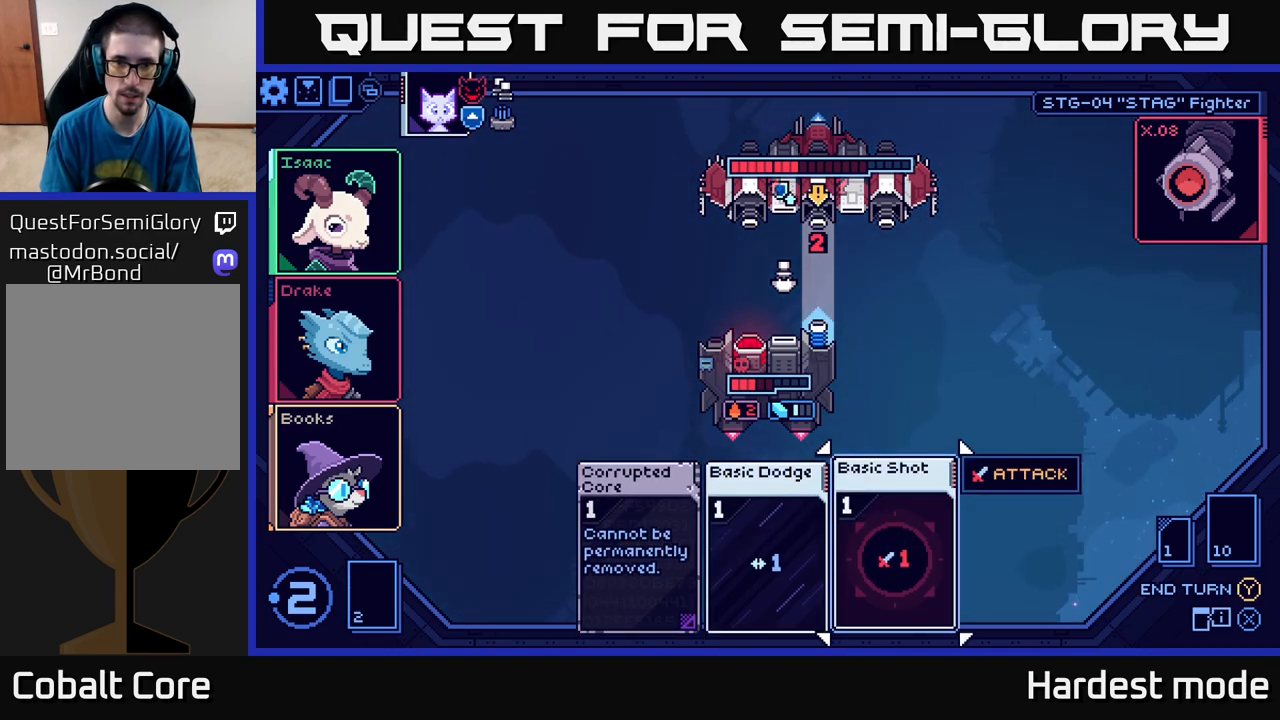
{"buttons": [], "left_stick": "center", "right_stick": "center", "events": []}
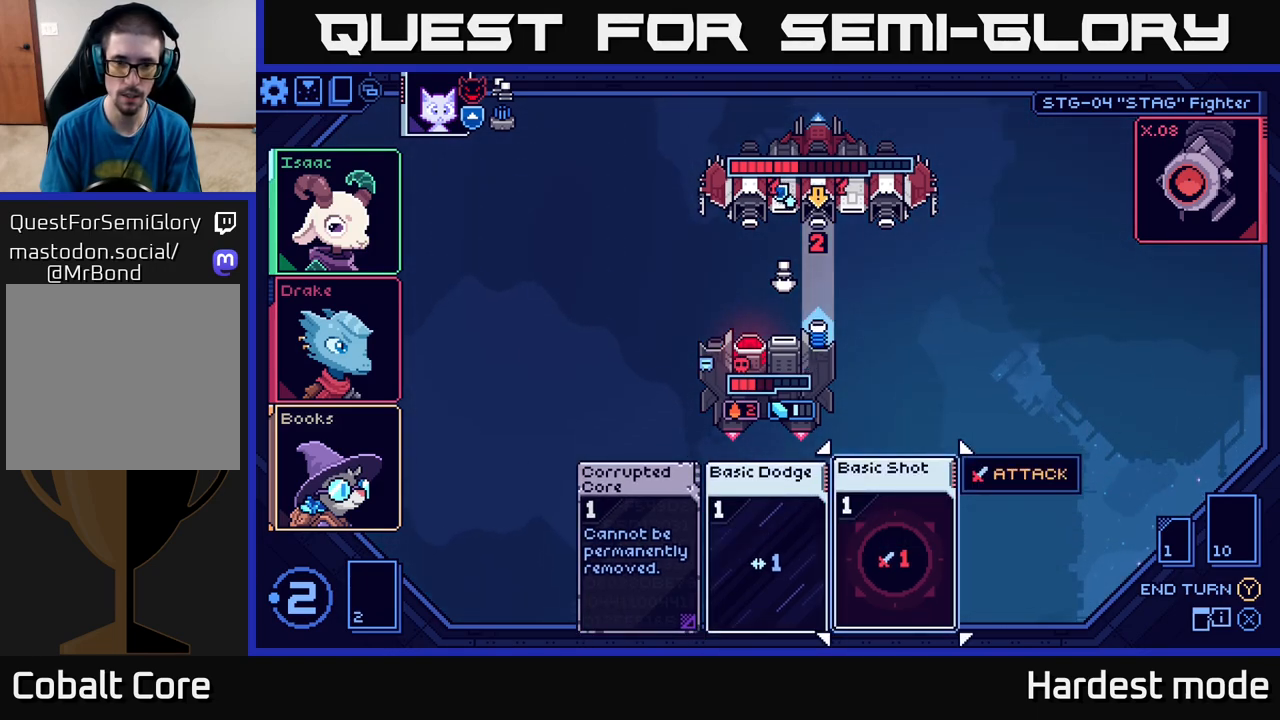
{"buttons": [], "left_stick": "center", "right_stick": "center", "events": []}
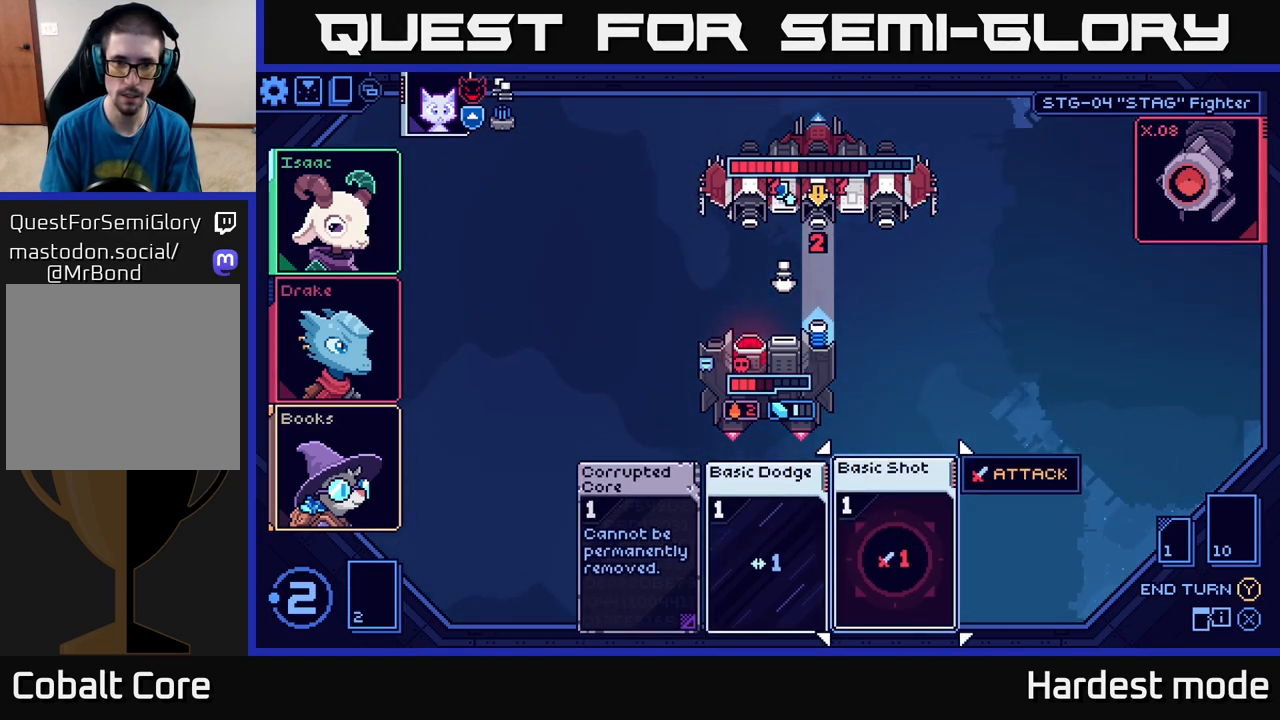
{"buttons": [], "left_stick": "center", "right_stick": "center", "events": []}
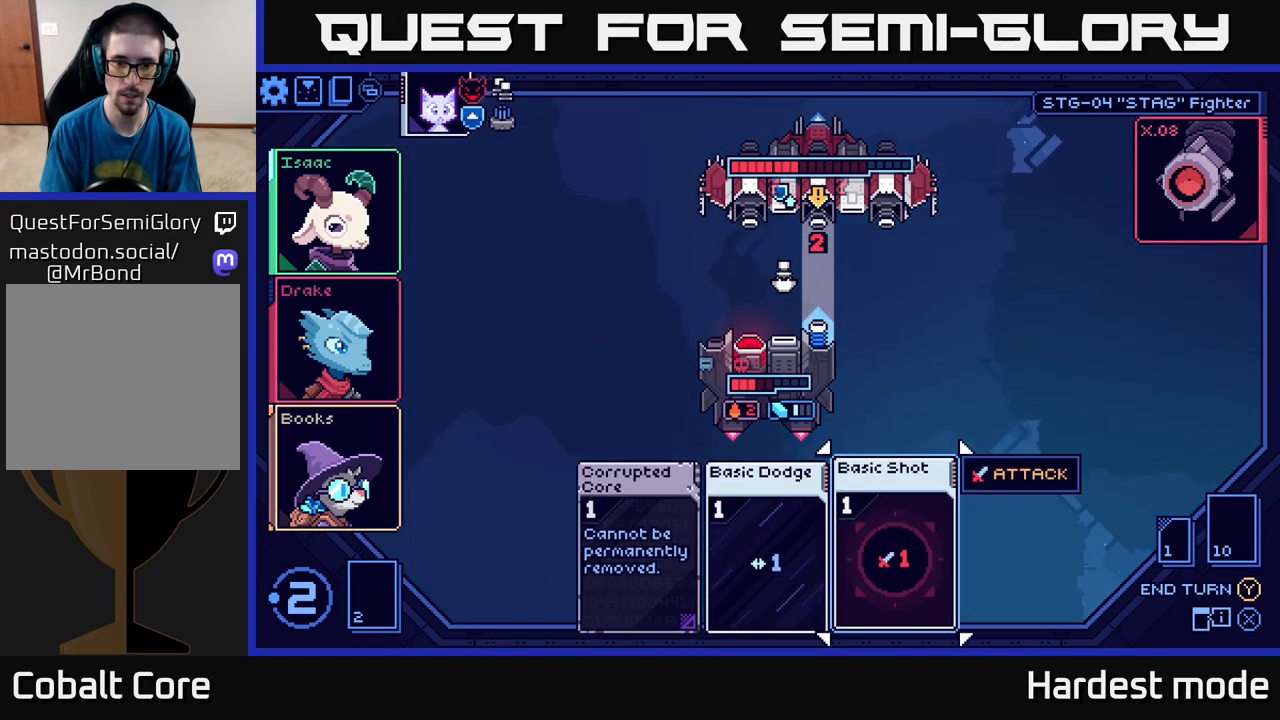
{"buttons": [], "left_stick": "left", "right_stick": "center", "events": [[417, "left_stick", "left"]]}
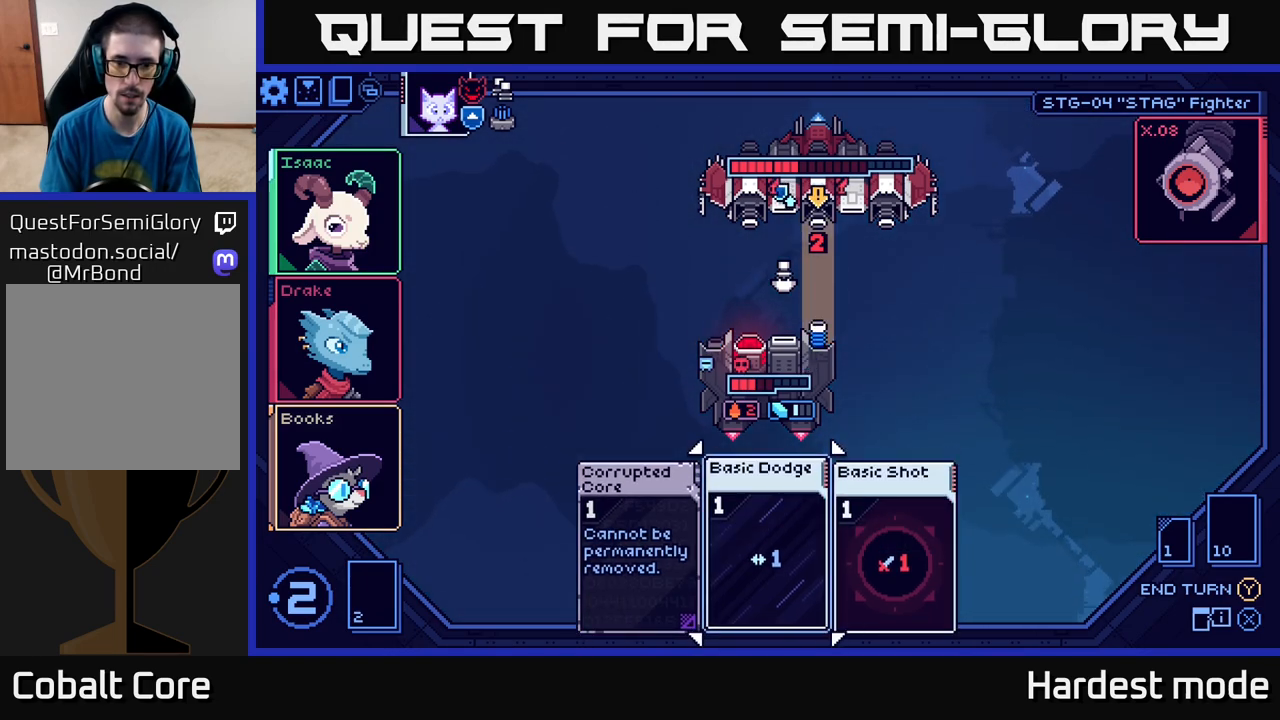
{"buttons": [], "left_stick": "center", "right_stick": "center", "events": [[83, "left_stick", "center"], [167, "left_stick", "right"], [350, "left_stick", "center"]]}
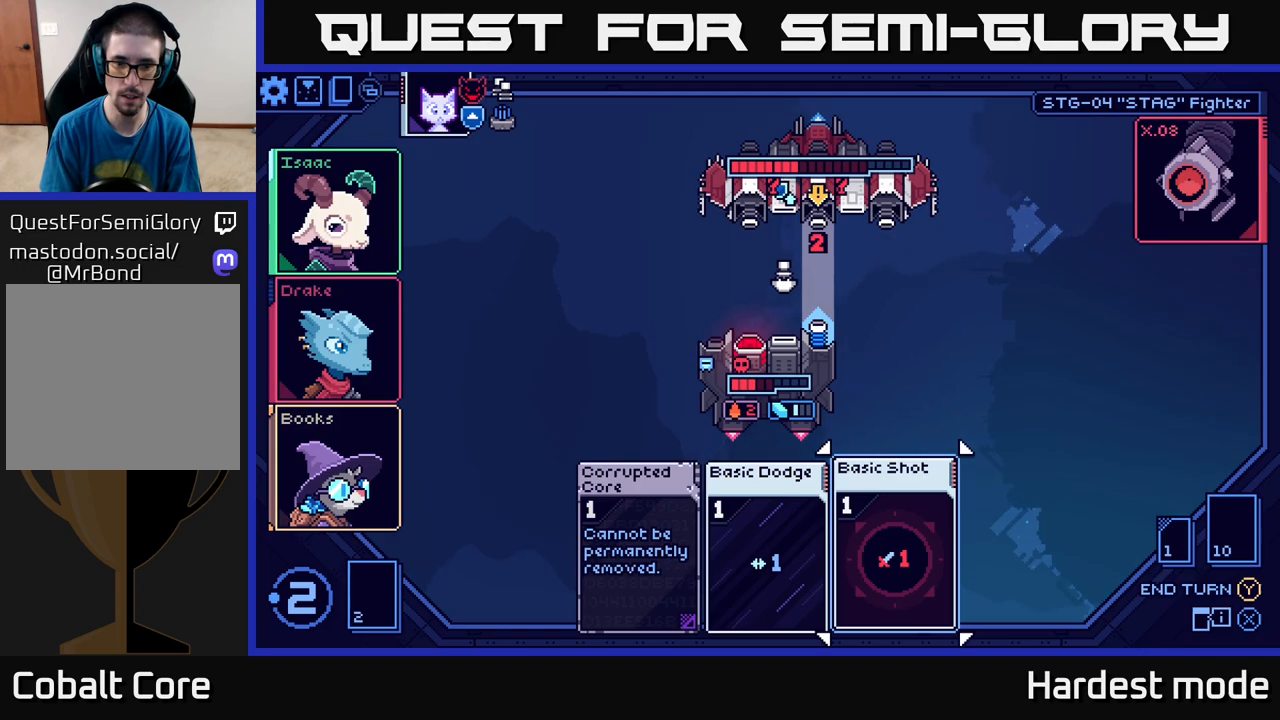
{"buttons": [], "left_stick": "center", "right_stick": "center", "events": [[83, "A", "down"], [167, "A", "up"]]}
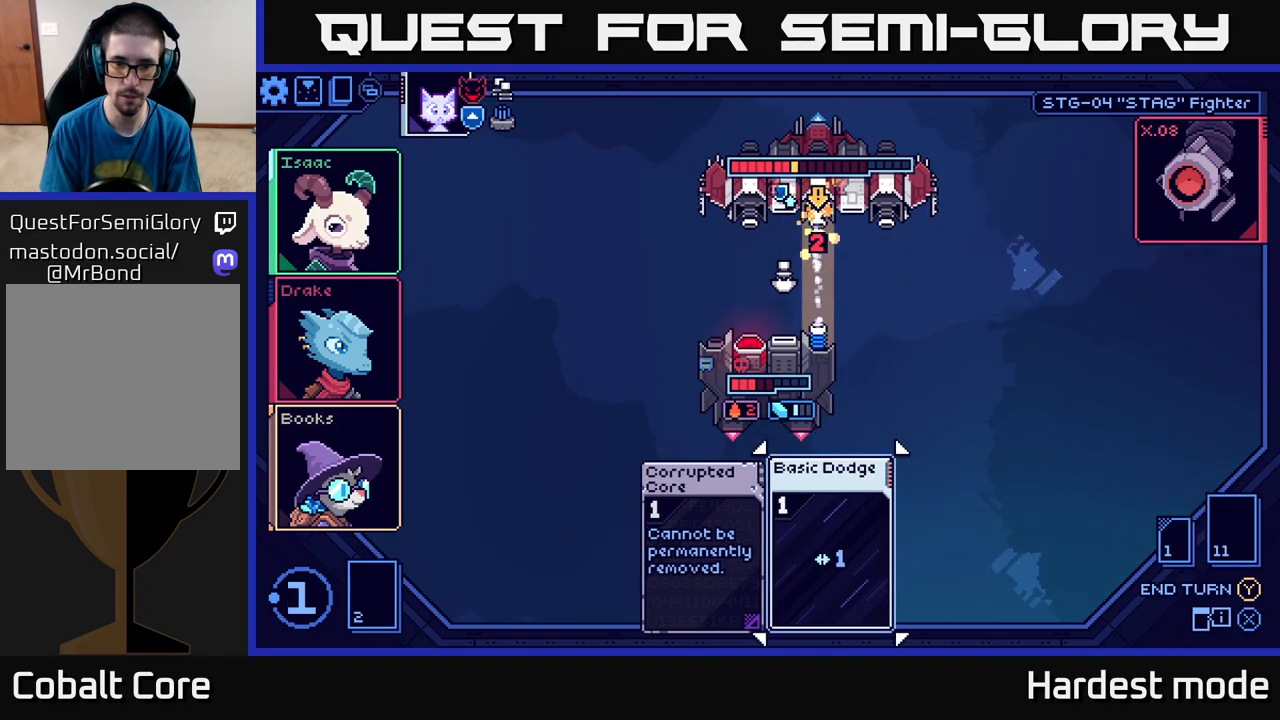
{"buttons": [], "left_stick": "right", "right_stick": "center", "events": [[117, "left_stick", "left"], [283, "left_stick", "center"], [433, "left_stick", "right"]]}
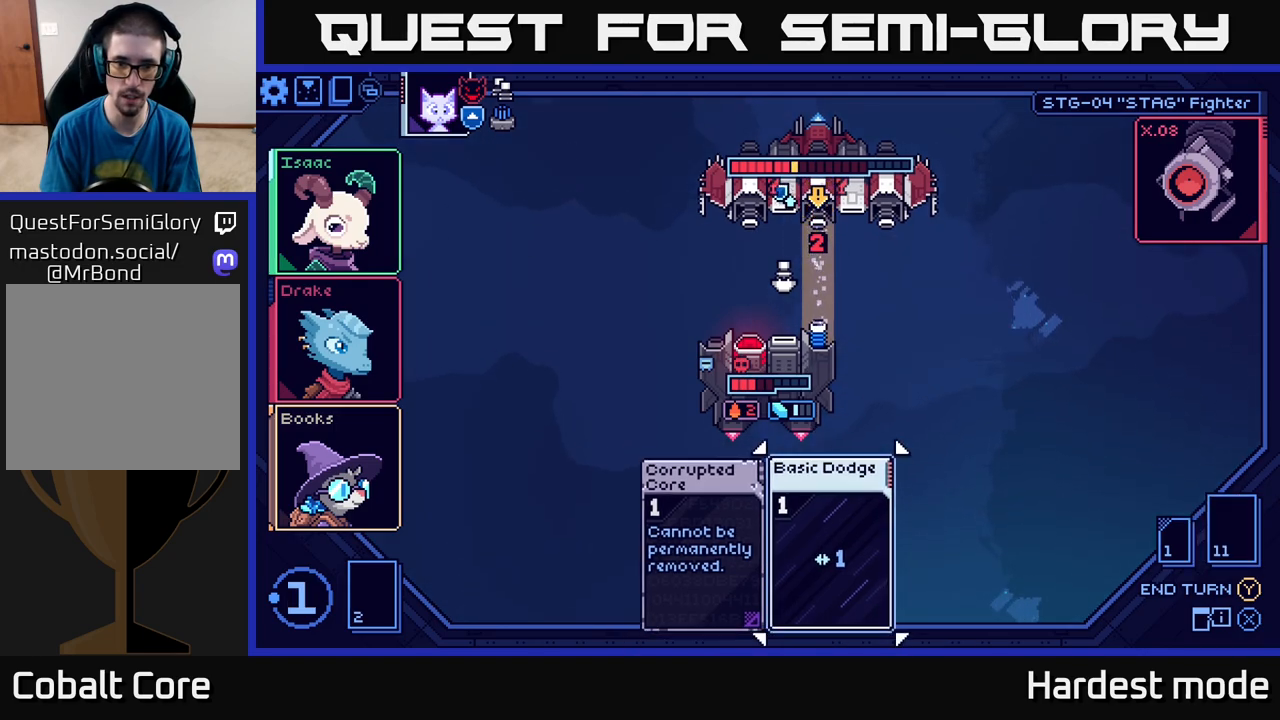
{"buttons": [], "left_stick": "center", "right_stick": "center", "events": [[100, "left_stick", "center"], [117, "A", "down"], [217, "A", "up"]]}
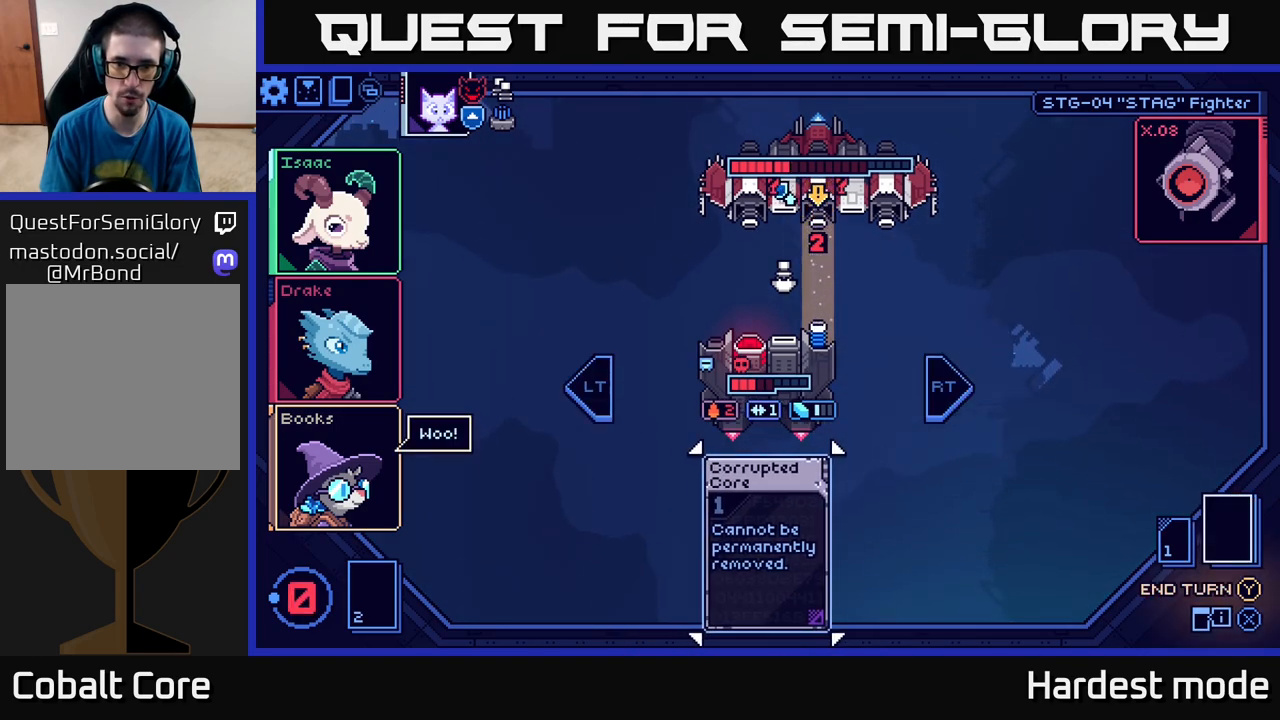
{"buttons": [], "left_stick": "center", "right_stick": "center", "events": [[267, "L2", "down"], [400, "L2", "up"]]}
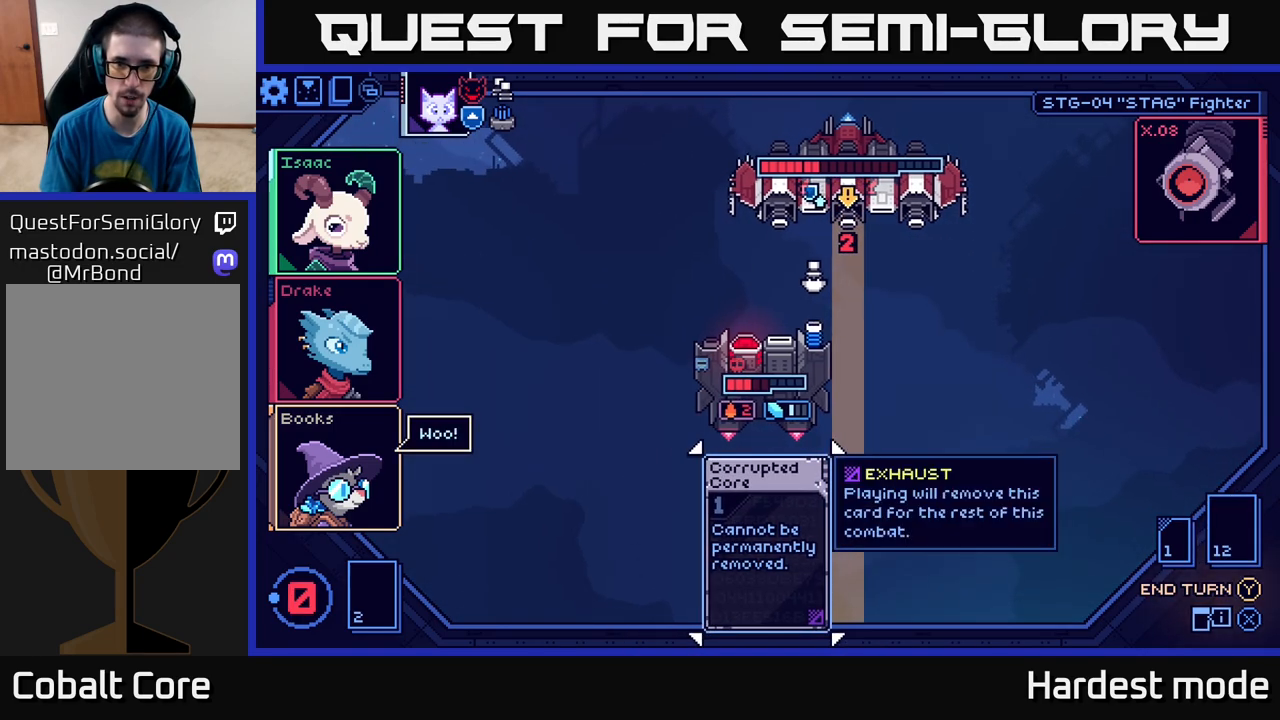
{"buttons": [], "left_stick": "center", "right_stick": "center", "events": []}
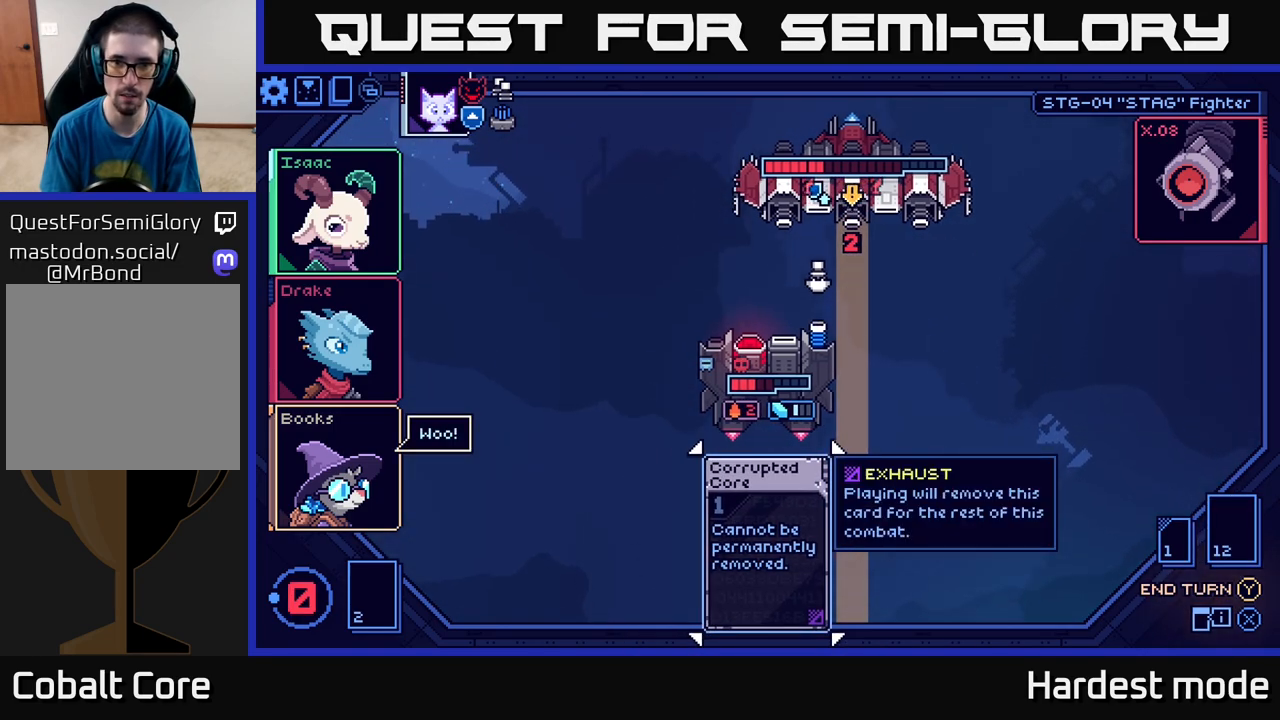
{"buttons": [], "left_stick": "center", "right_stick": "center", "events": []}
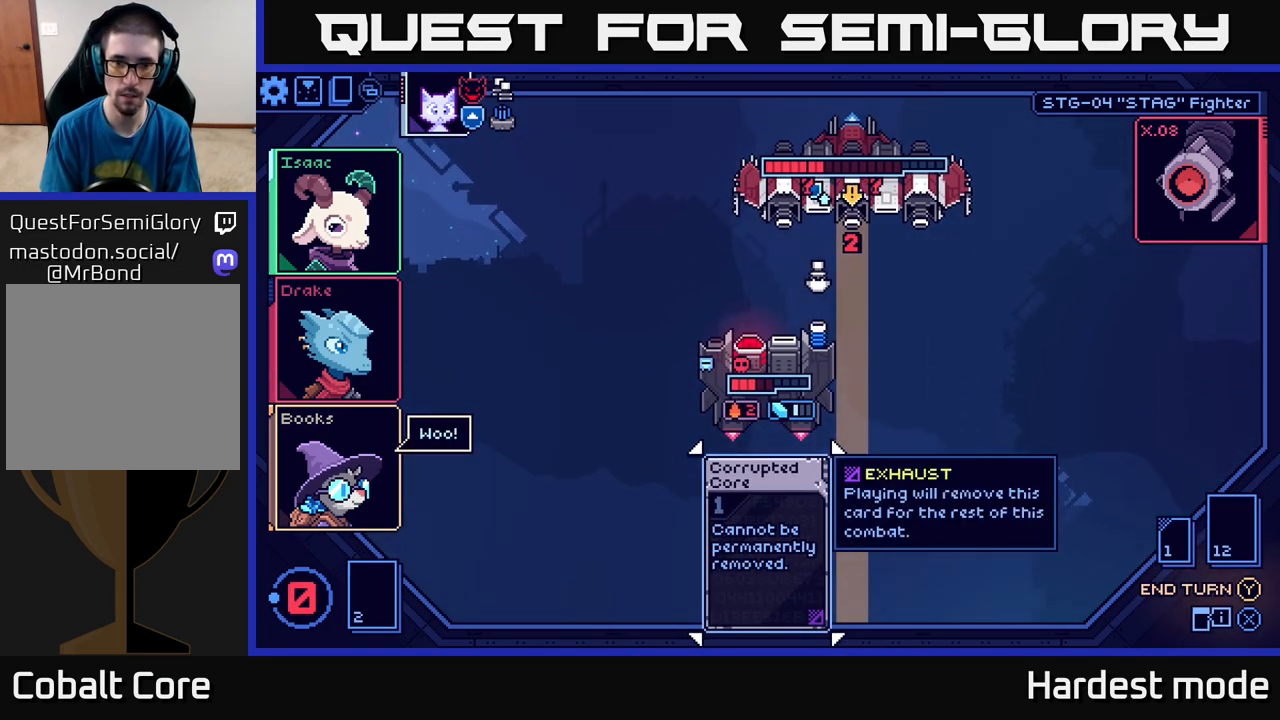
{"buttons": [], "left_stick": "center", "right_stick": "center", "events": []}
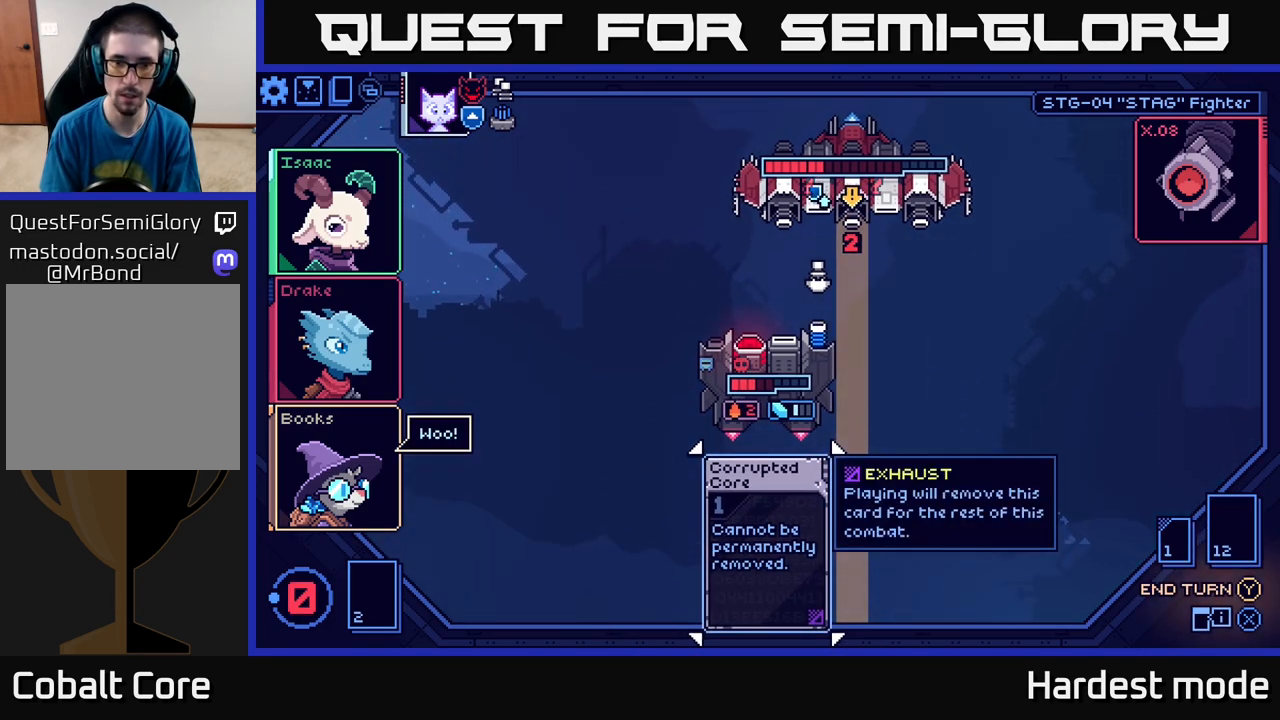
{"buttons": [], "left_stick": "center", "right_stick": "center", "events": [[33, "Y", "down"], [100, "Y", "up"]]}
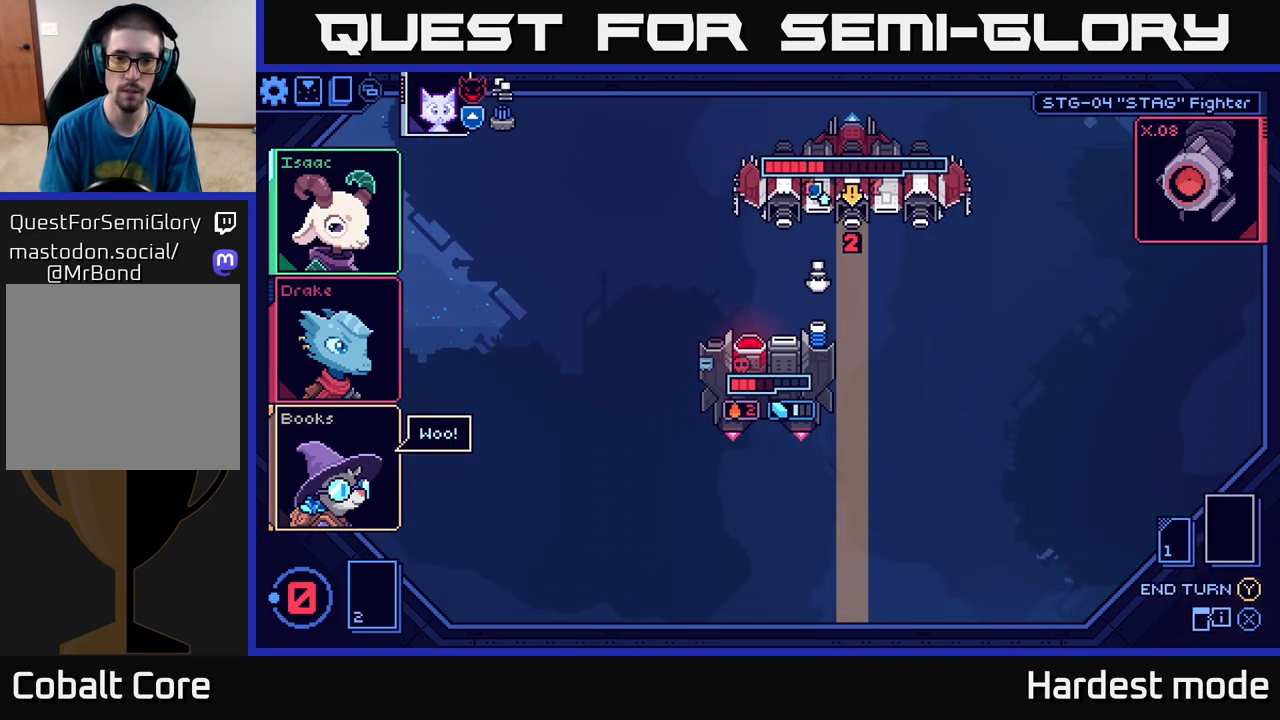
{"buttons": [], "left_stick": "center", "right_stick": "center", "events": []}
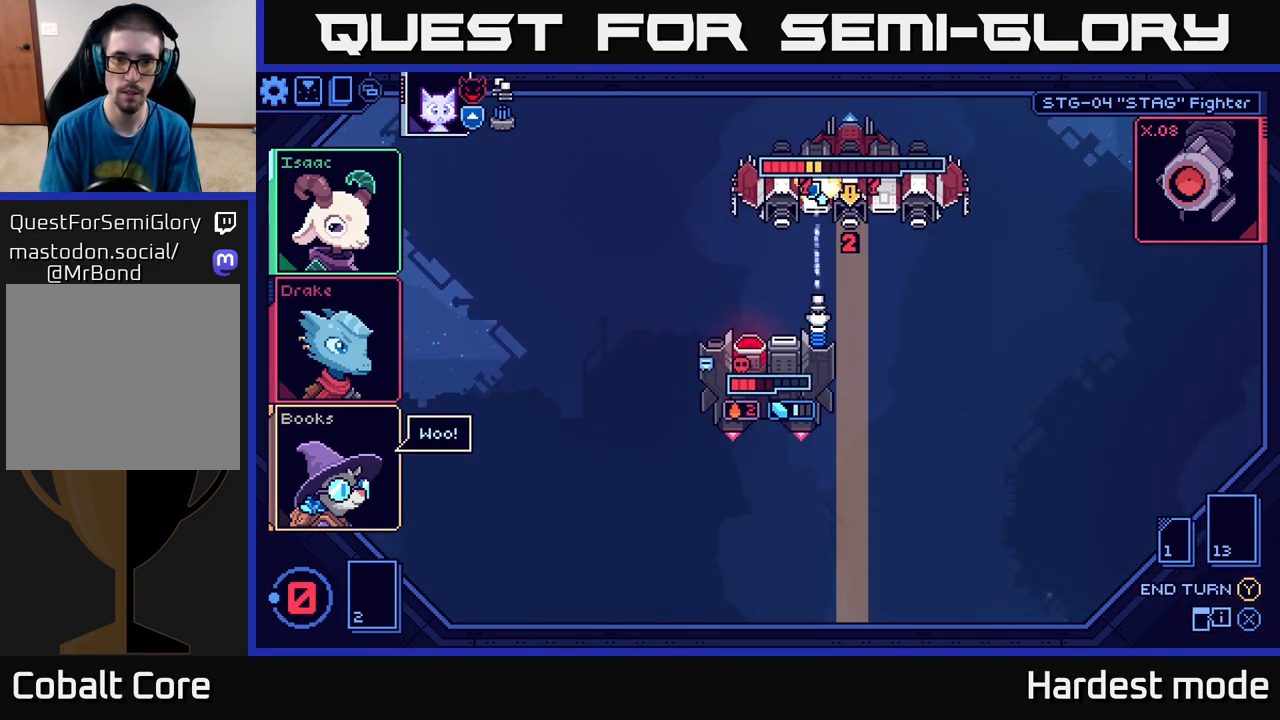
{"buttons": [], "left_stick": "center", "right_stick": "center", "events": []}
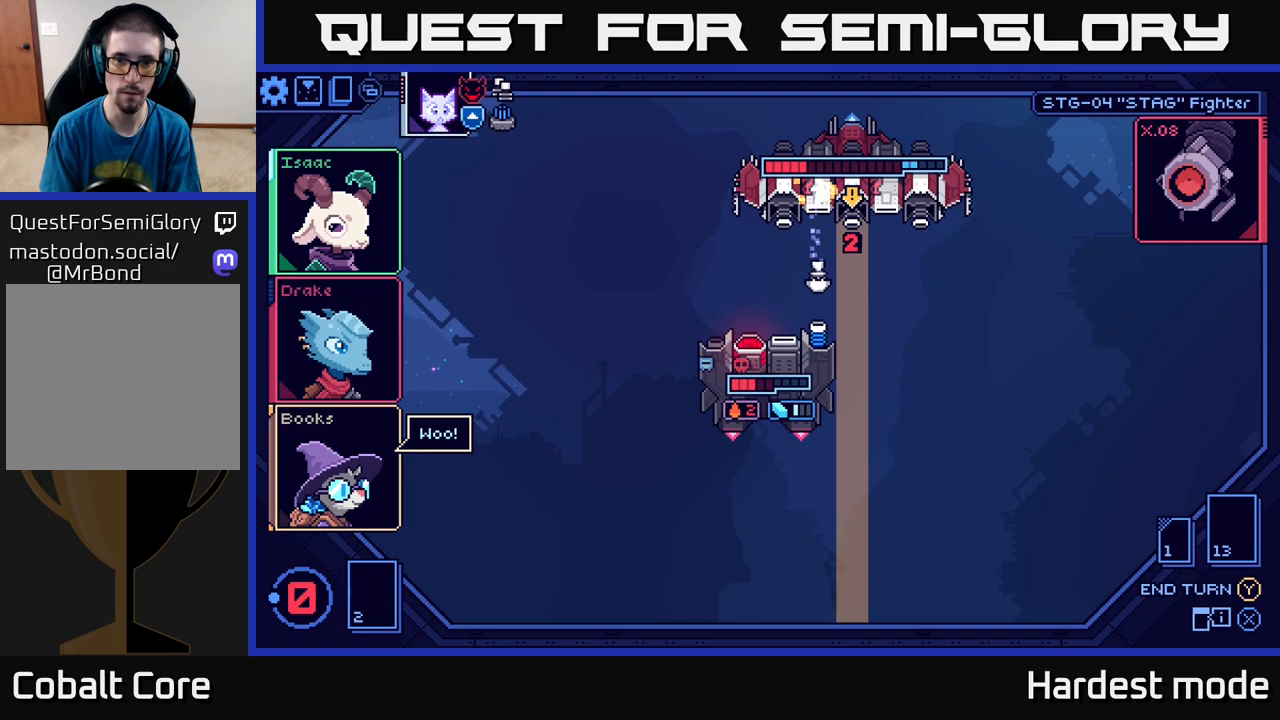
{"buttons": [], "left_stick": "center", "right_stick": "center", "events": []}
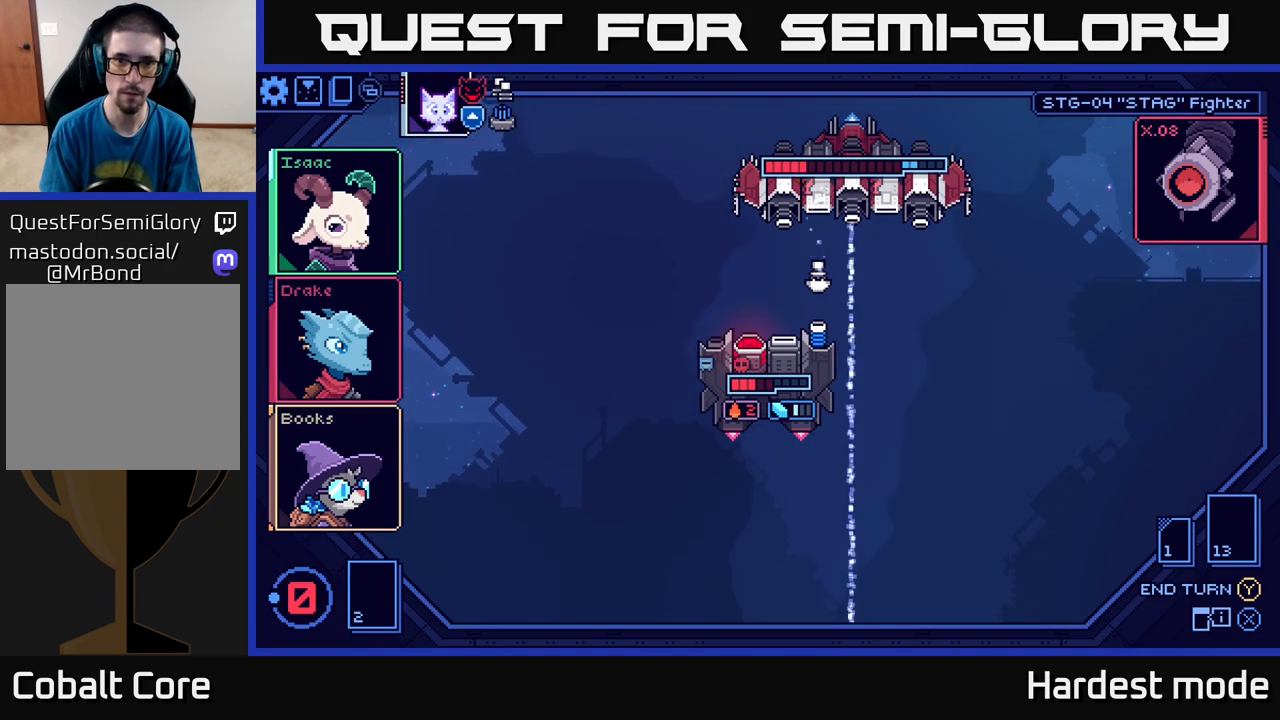
{"buttons": [], "left_stick": "center", "right_stick": "center", "events": []}
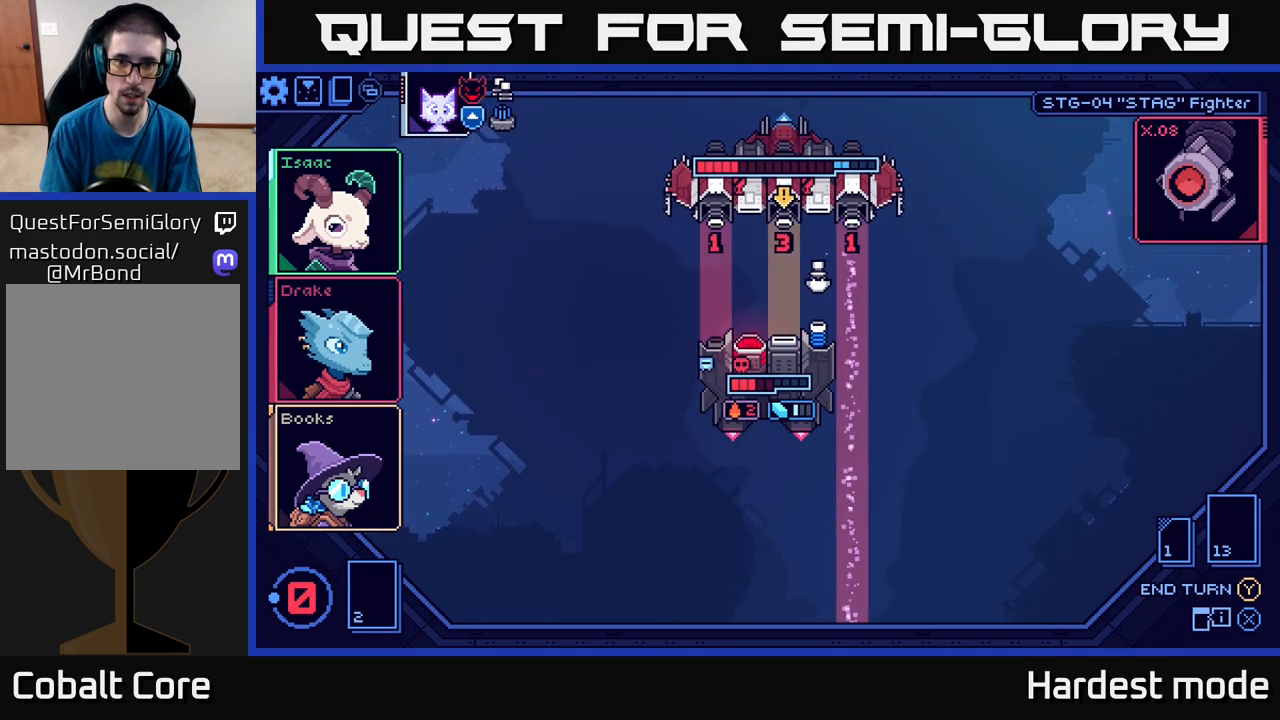
{"buttons": [], "left_stick": "center", "right_stick": "center", "events": []}
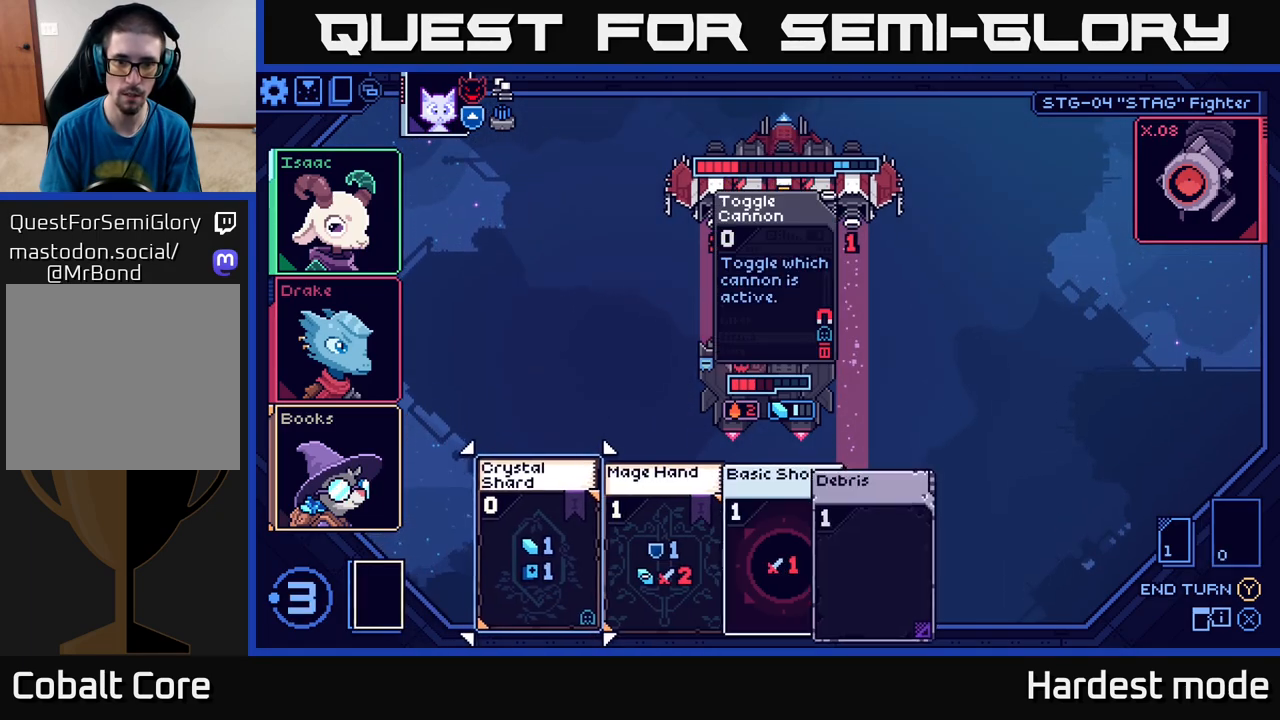
{"buttons": [], "left_stick": "center", "right_stick": "center", "events": []}
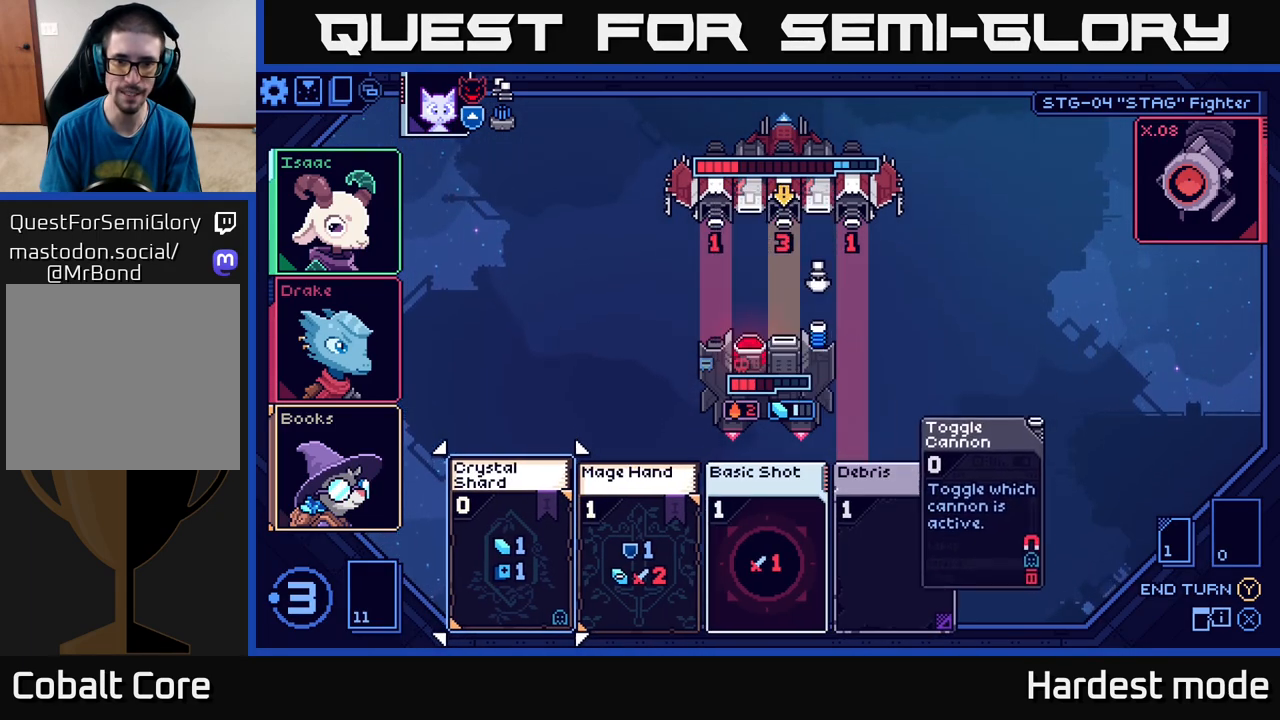
{"buttons": [], "left_stick": "center", "right_stick": "center", "events": []}
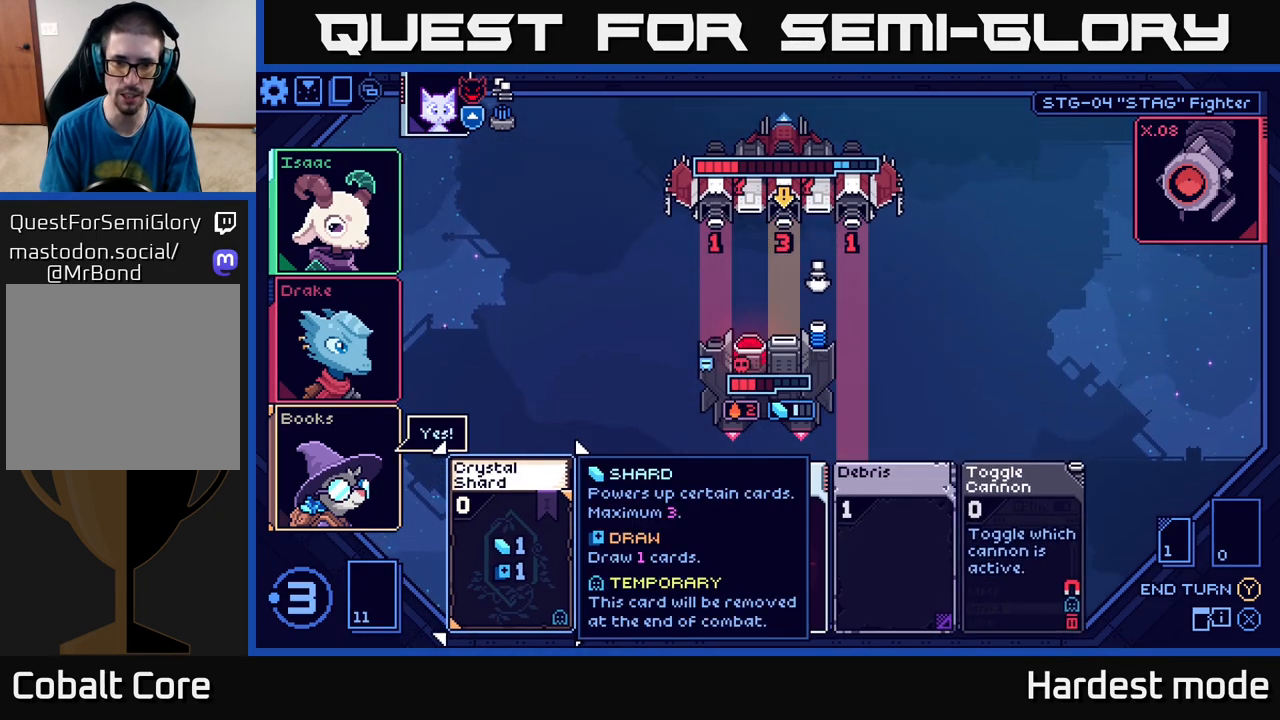
{"buttons": [], "left_stick": "center", "right_stick": "center", "events": []}
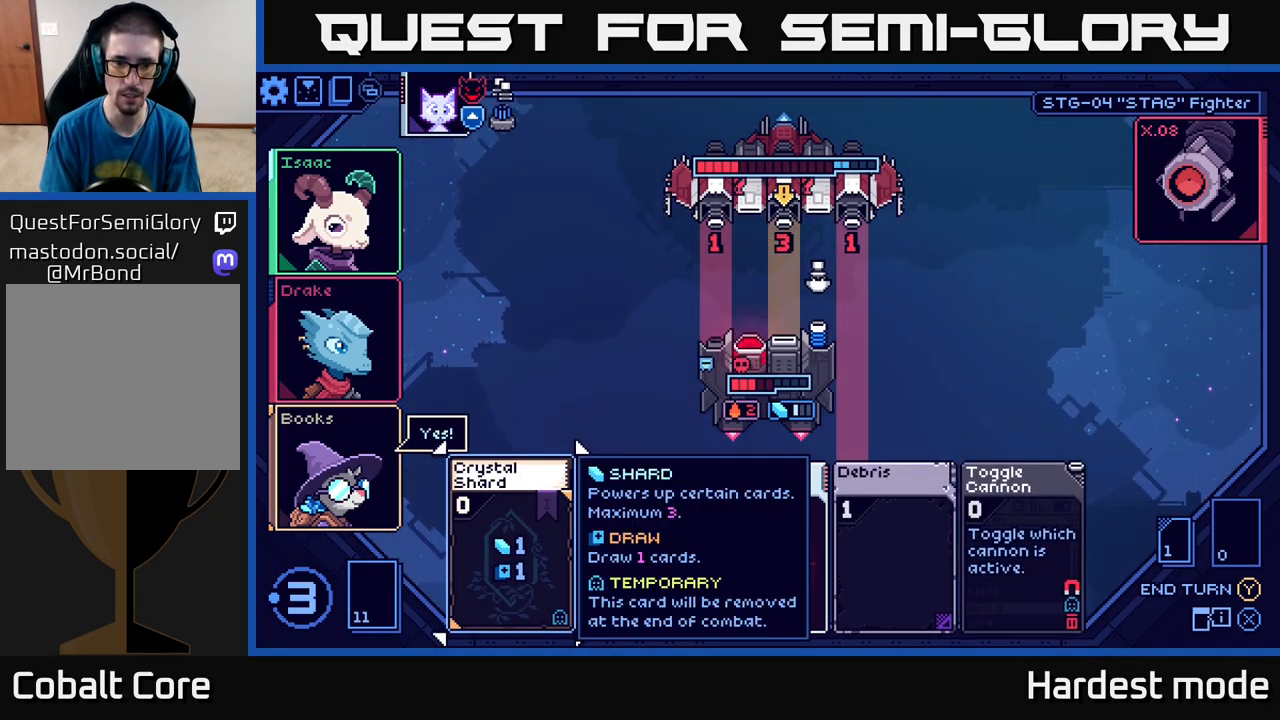
{"buttons": [], "left_stick": "center", "right_stick": "center", "events": [[67, "left_stick", "right"], [233, "left_stick", "center"], [333, "left_stick", "right"], [500, "left_stick", "center"]]}
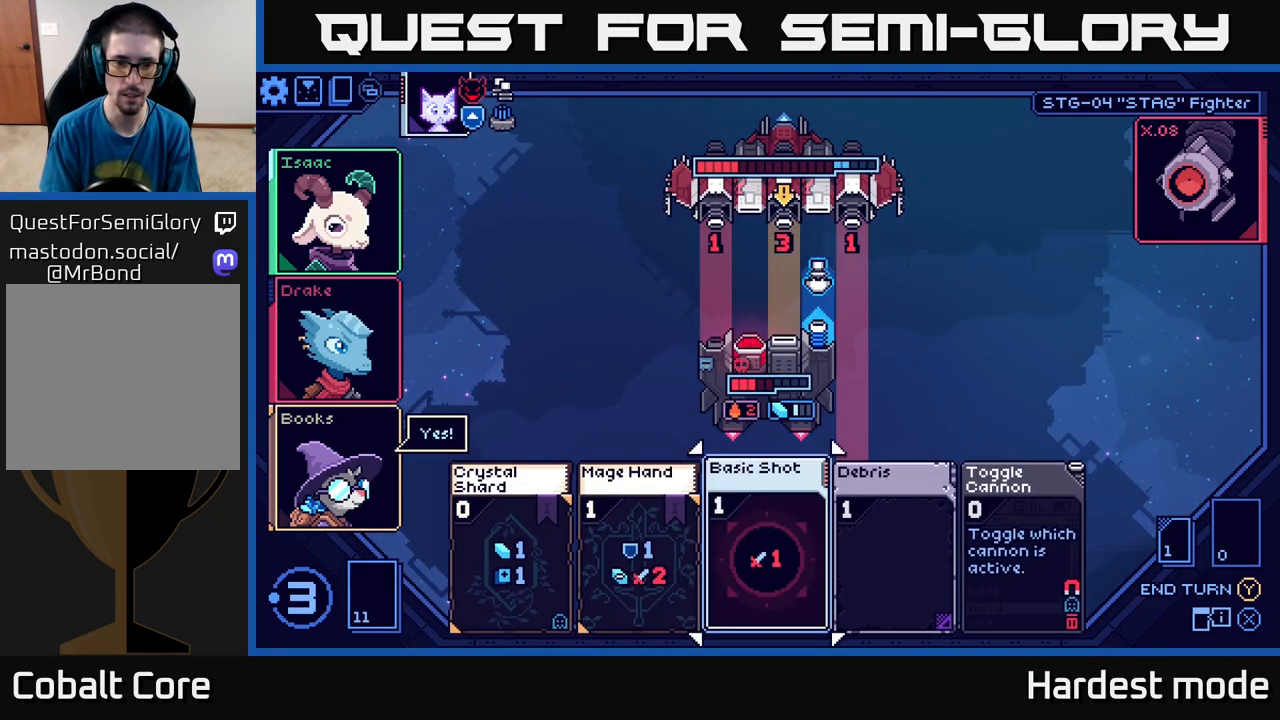
{"buttons": [], "left_stick": "center", "right_stick": "center", "events": []}
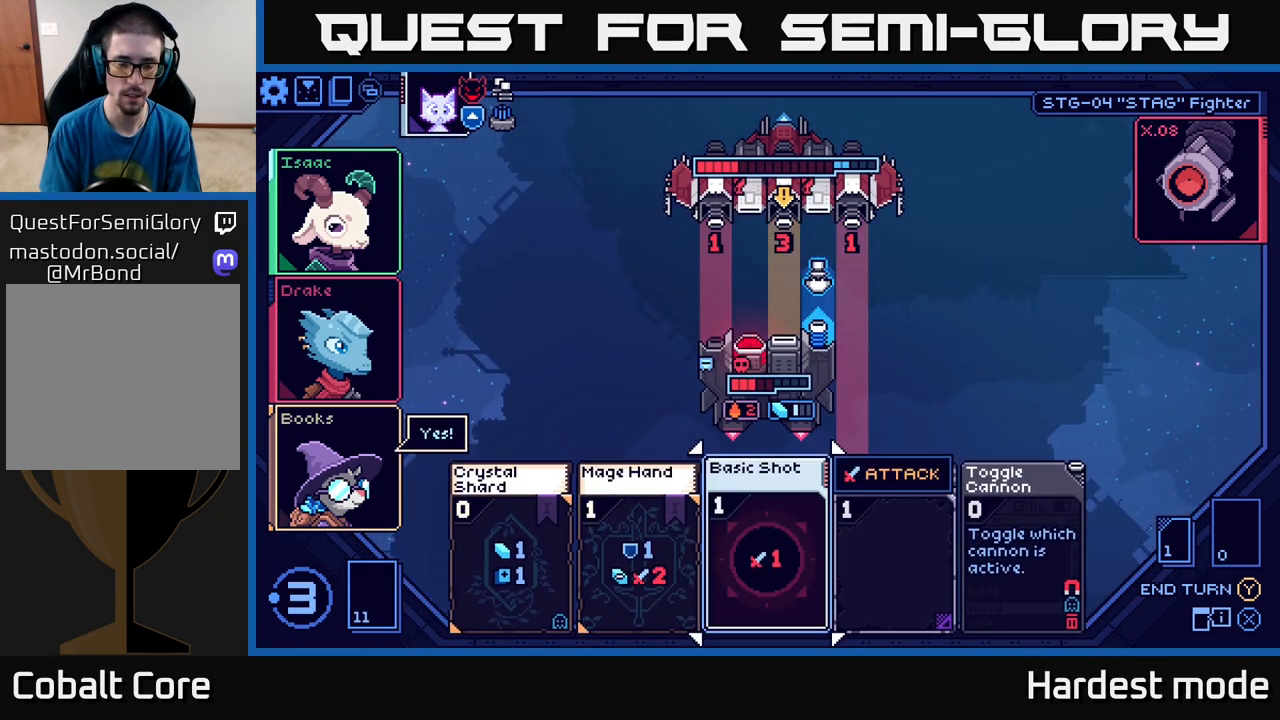
{"buttons": [], "left_stick": "center", "right_stick": "center", "events": []}
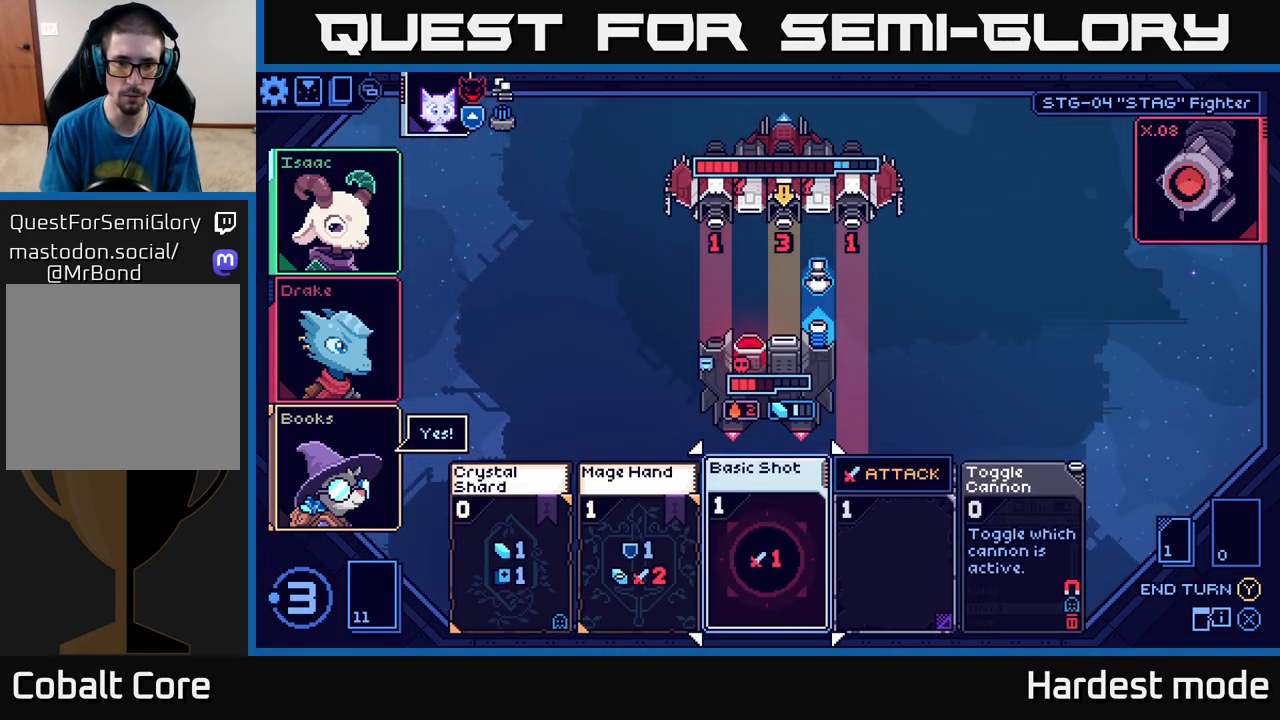
{"buttons": [], "left_stick": "center", "right_stick": "center", "events": []}